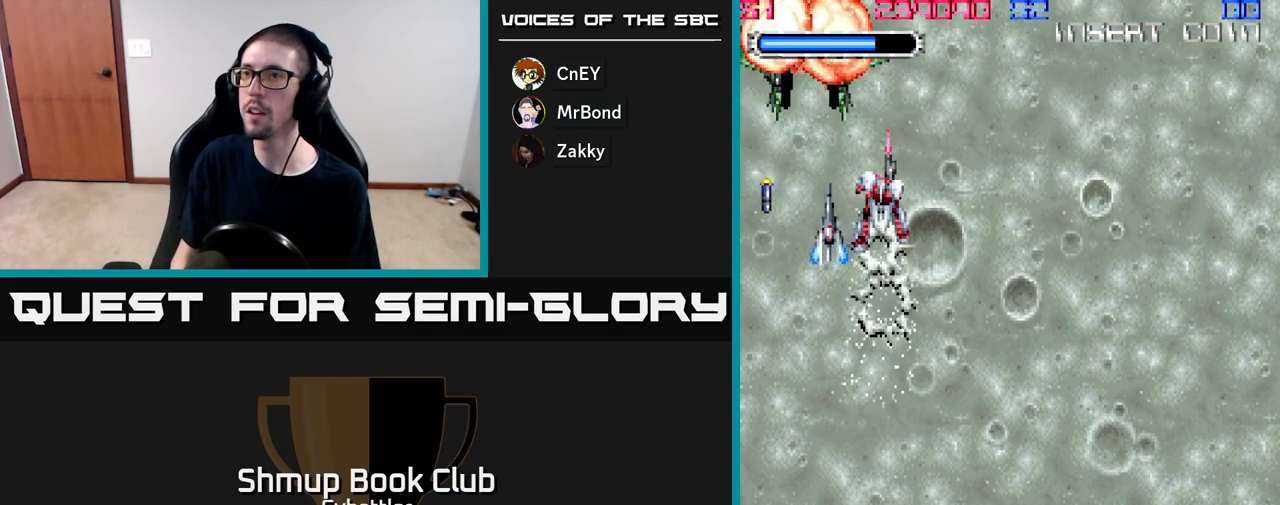
Gameplay with a controller (Xbox layout); each line is a JSON object with the inputs held at the frame after it. "events" lists button and stick changes between this image and that frame as [ms after this image, input, new state], when the widget could be followed in between. Not read: left_stick.
{"buttons": ["DPAD_DOWN"], "right_stick": "center", "events": [[50, "DPAD_RIGHT", "down"], [167, "DPAD_DOWN", "down"], [450, "DPAD_RIGHT", "up"]]}
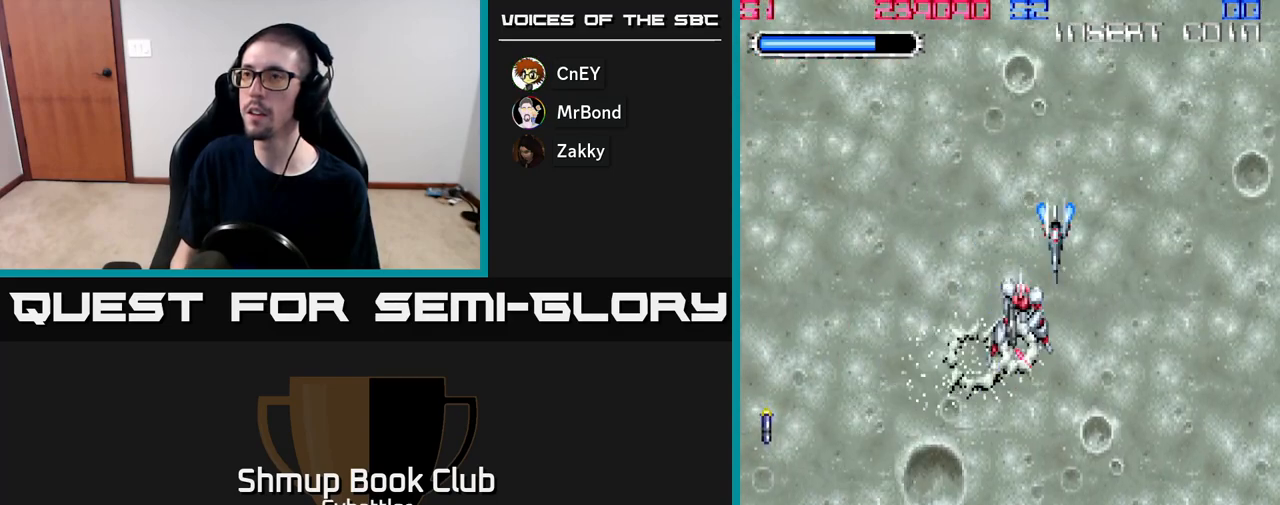
{"buttons": ["DPAD_RIGHT"], "right_stick": "center", "events": [[150, "DPAD_DOWN", "up"], [167, "DPAD_RIGHT", "down"], [300, "DPAD_RIGHT", "up"], [367, "DPAD_RIGHT", "down"]]}
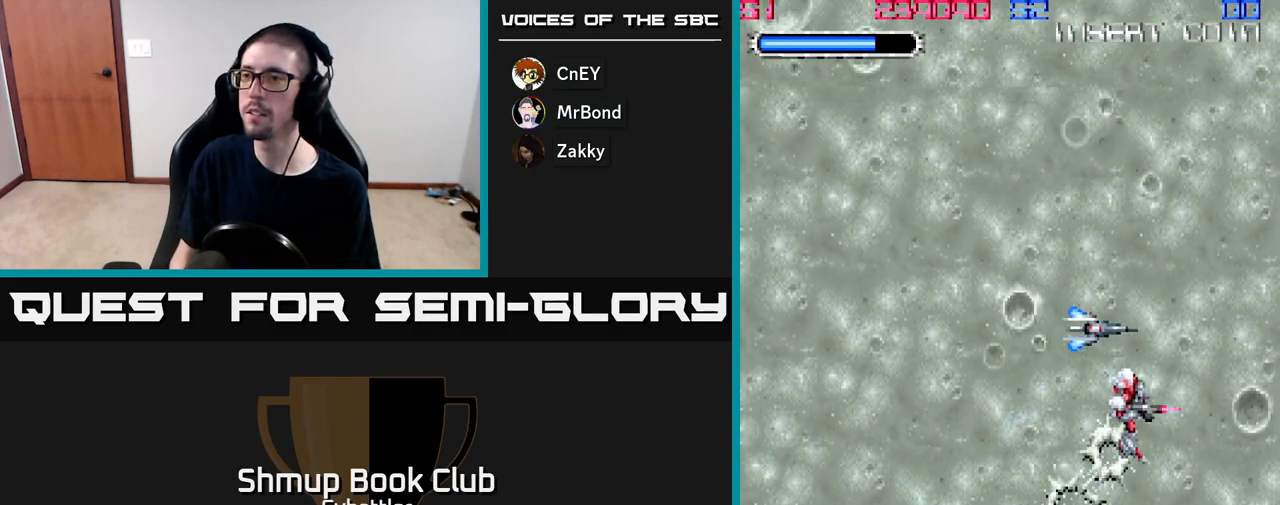
{"buttons": [], "right_stick": "center", "events": [[33, "DPAD_RIGHT", "up"]]}
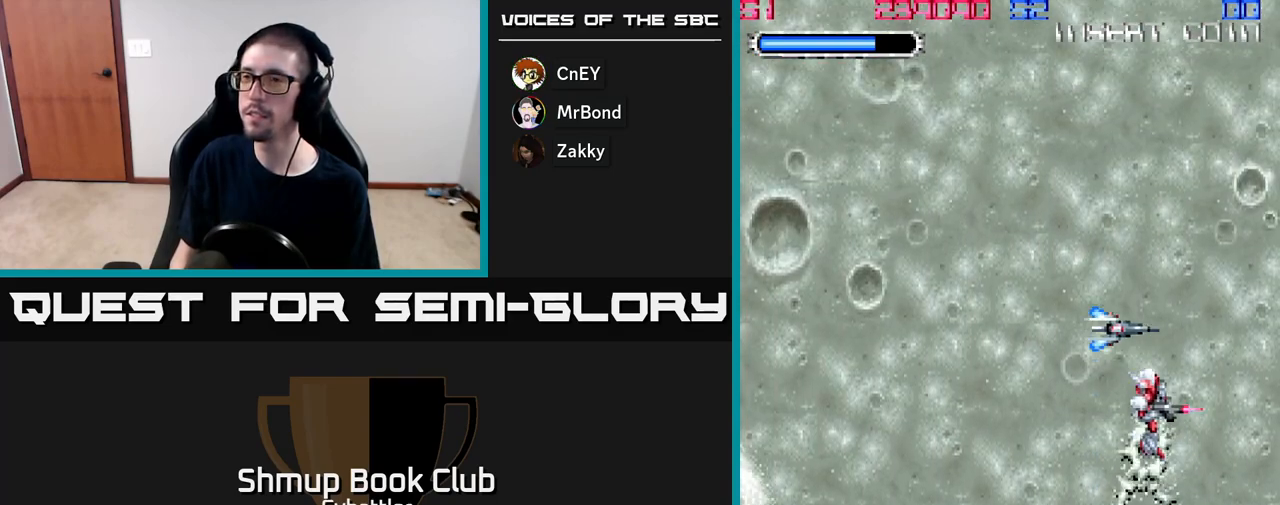
{"buttons": [], "right_stick": "center", "events": [[283, "DPAD_LEFT", "down"], [450, "DPAD_LEFT", "up"]]}
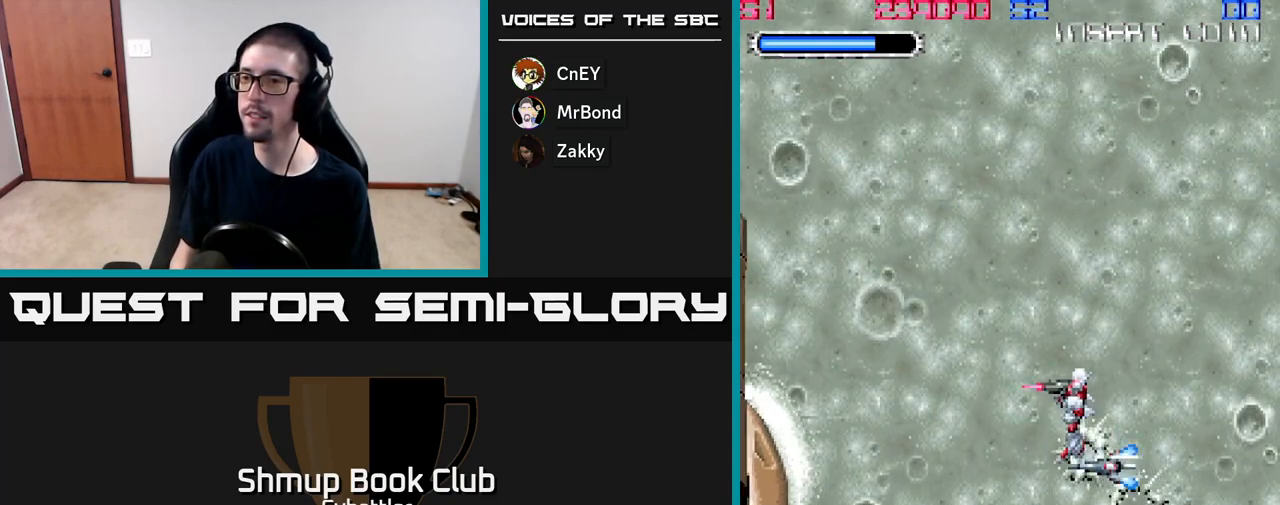
{"buttons": ["A"], "right_stick": "center", "events": [[50, "A", "down"], [217, "DPAD_DOWN", "down"], [350, "DPAD_RIGHT", "down"], [433, "DPAD_DOWN", "up"], [500, "DPAD_RIGHT", "up"]]}
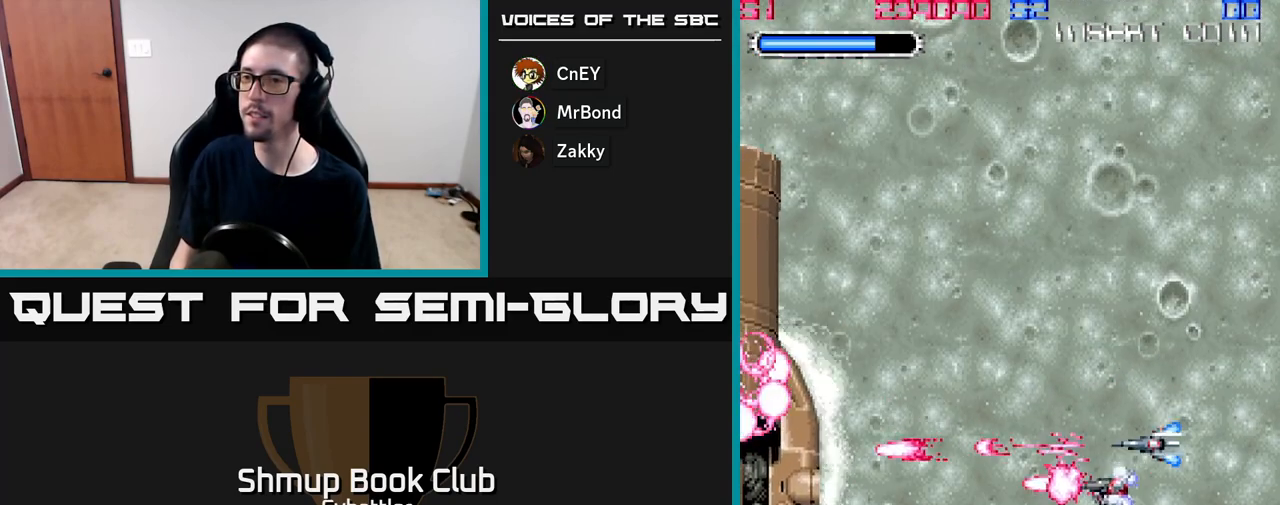
{"buttons": [], "right_stick": "center", "events": [[33, "DPAD_UP", "down"], [317, "A", "up"], [350, "DPAD_UP", "up"]]}
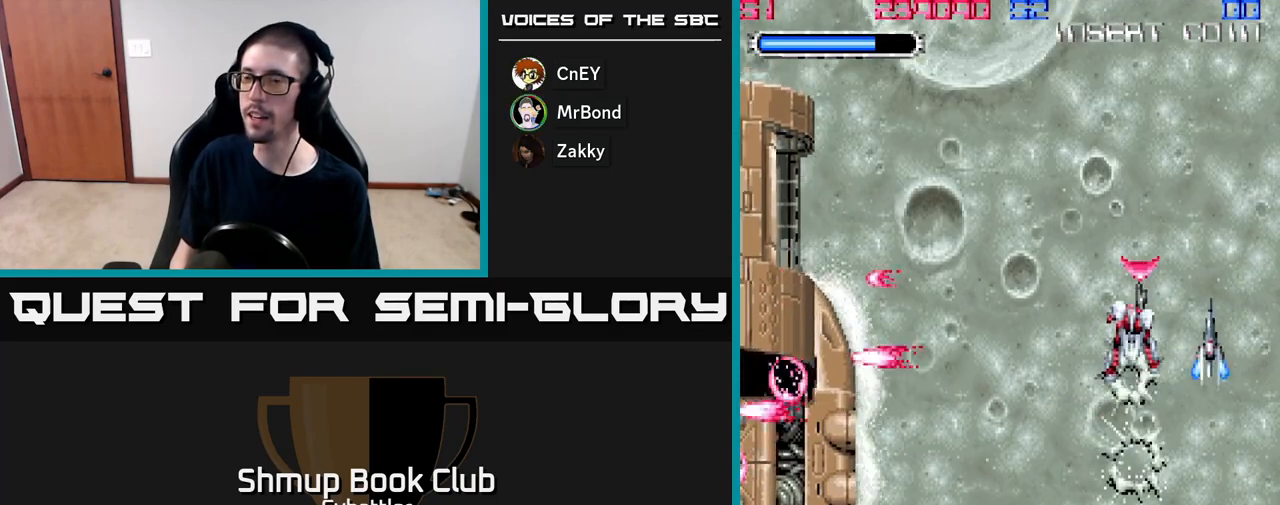
{"buttons": ["DPAD_UP"], "right_stick": "center", "events": [[483, "DPAD_UP", "down"]]}
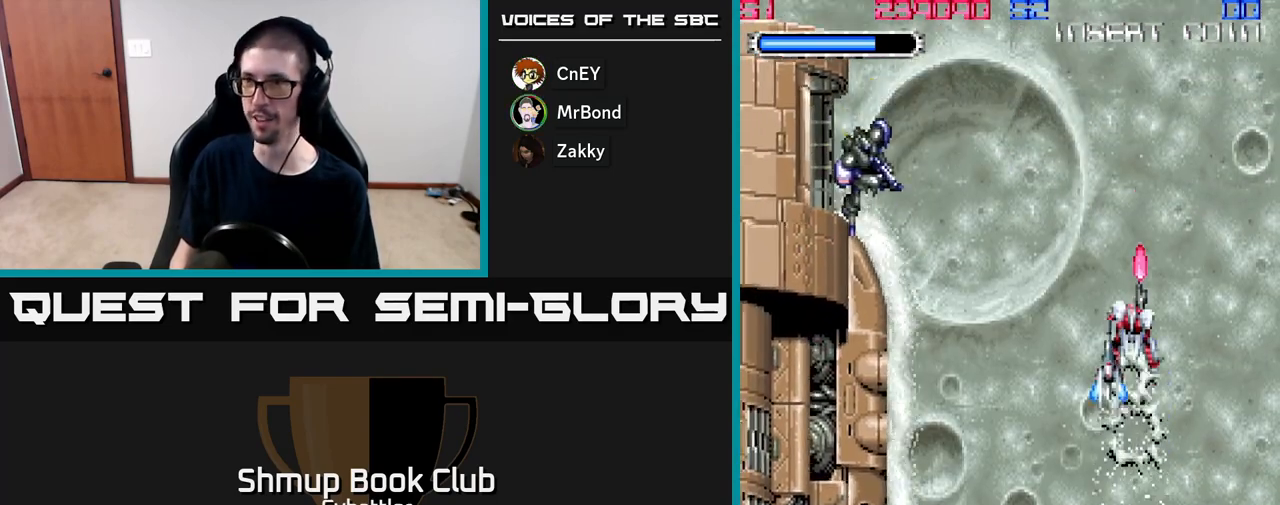
{"buttons": [], "right_stick": "center", "events": [[217, "DPAD_LEFT", "down"], [300, "DPAD_UP", "up"], [383, "X", "down"], [467, "DPAD_LEFT", "up"], [483, "X", "up"]]}
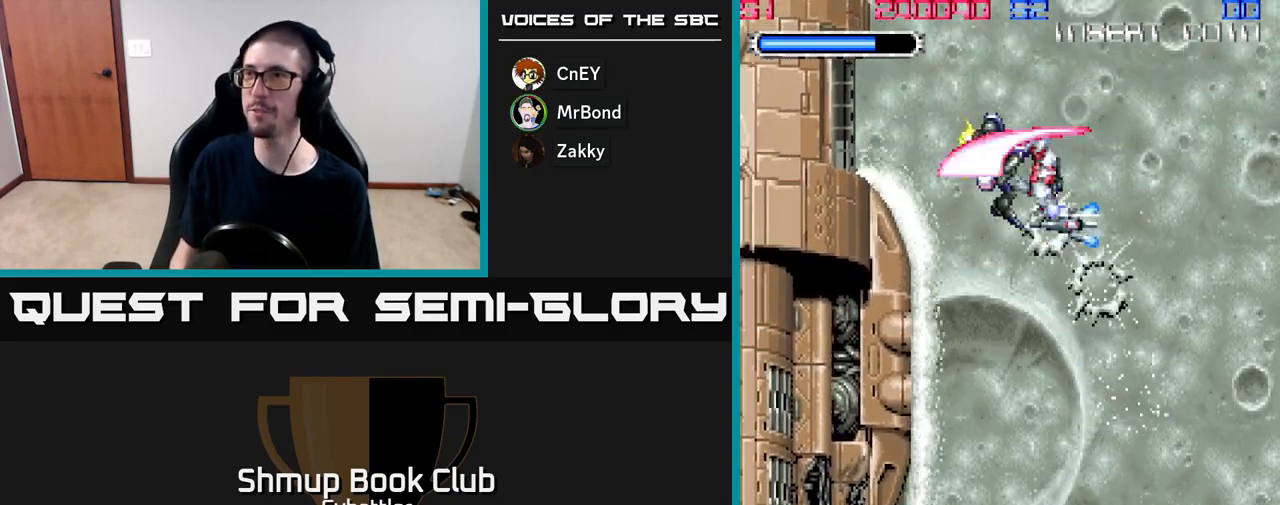
{"buttons": ["DPAD_LEFT"], "right_stick": "center", "events": [[17, "DPAD_RIGHT", "down"], [17, "DPAD_UP", "down"], [100, "DPAD_RIGHT", "up"], [200, "DPAD_LEFT", "down"], [250, "DPAD_UP", "up"]]}
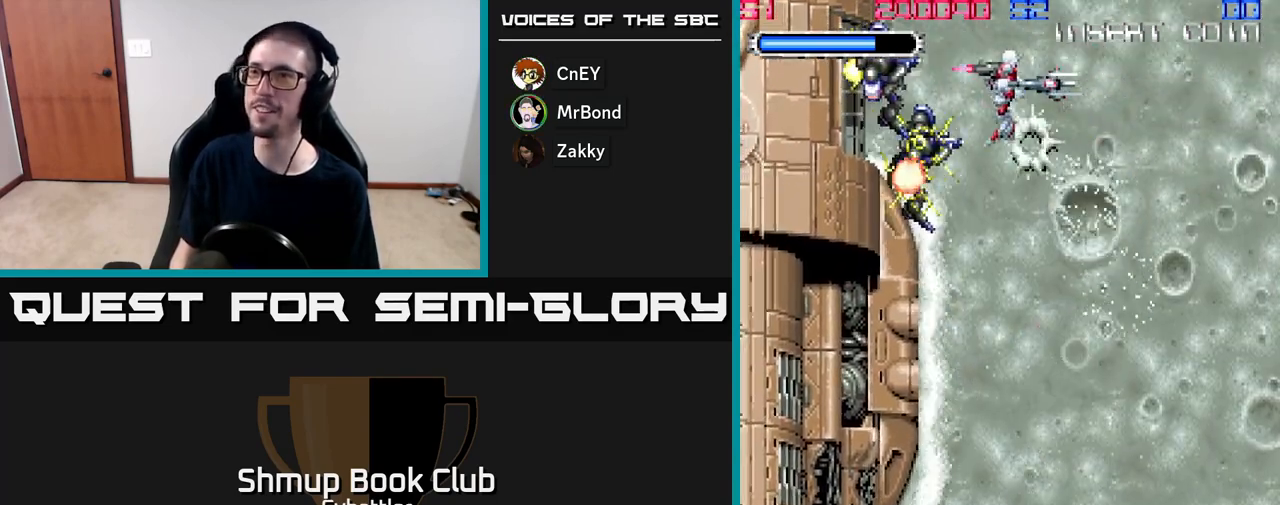
{"buttons": [], "right_stick": "center", "events": [[17, "X", "down"], [117, "DPAD_LEFT", "up"], [133, "X", "up"], [200, "X", "down"], [283, "X", "up"]]}
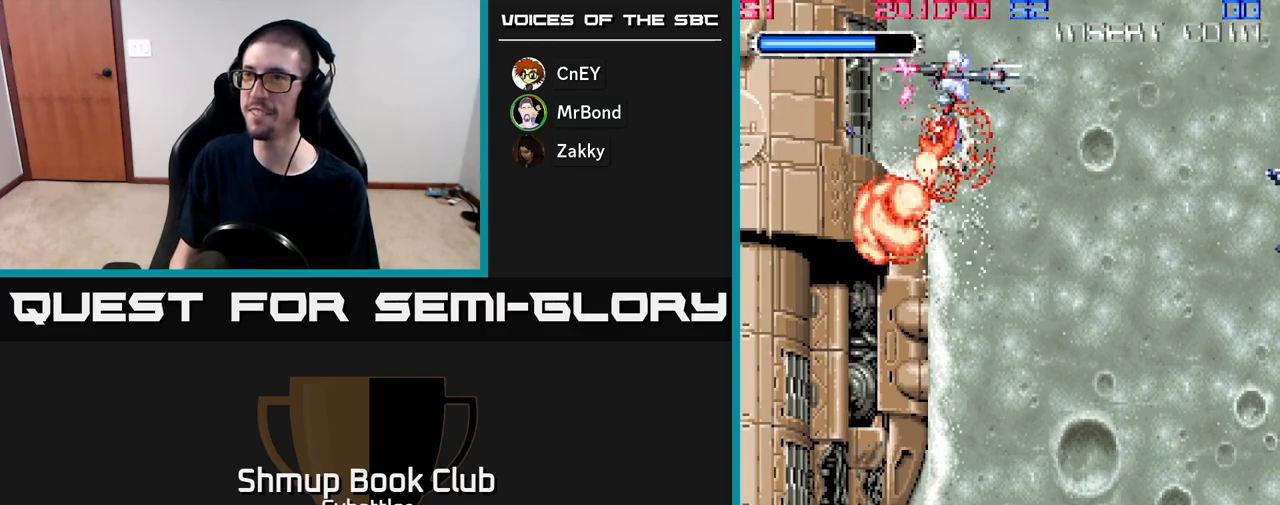
{"buttons": [], "right_stick": "center", "events": [[100, "DPAD_RIGHT", "down"], [267, "DPAD_RIGHT", "up"], [300, "DPAD_LEFT", "down"], [350, "X", "down"], [417, "DPAD_LEFT", "up"], [467, "X", "up"]]}
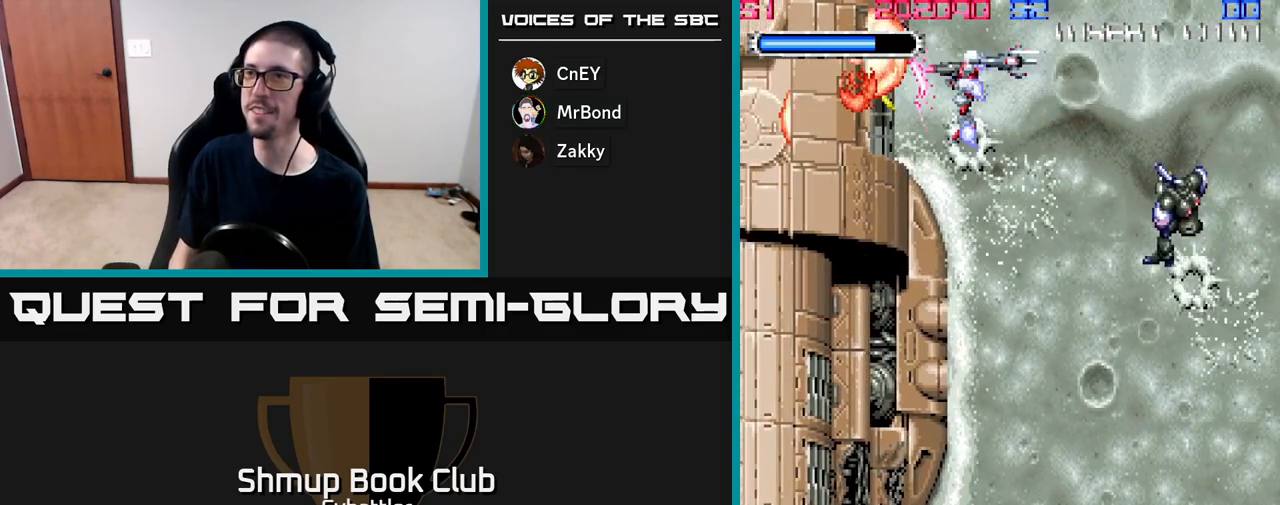
{"buttons": ["DPAD_UP"], "right_stick": "center", "events": [[33, "X", "down"], [83, "DPAD_DOWN", "down"], [117, "X", "up"], [133, "DPAD_RIGHT", "down"], [283, "X", "down"], [383, "X", "up"], [400, "DPAD_DOWN", "up"], [467, "DPAD_RIGHT", "up"], [483, "DPAD_UP", "down"]]}
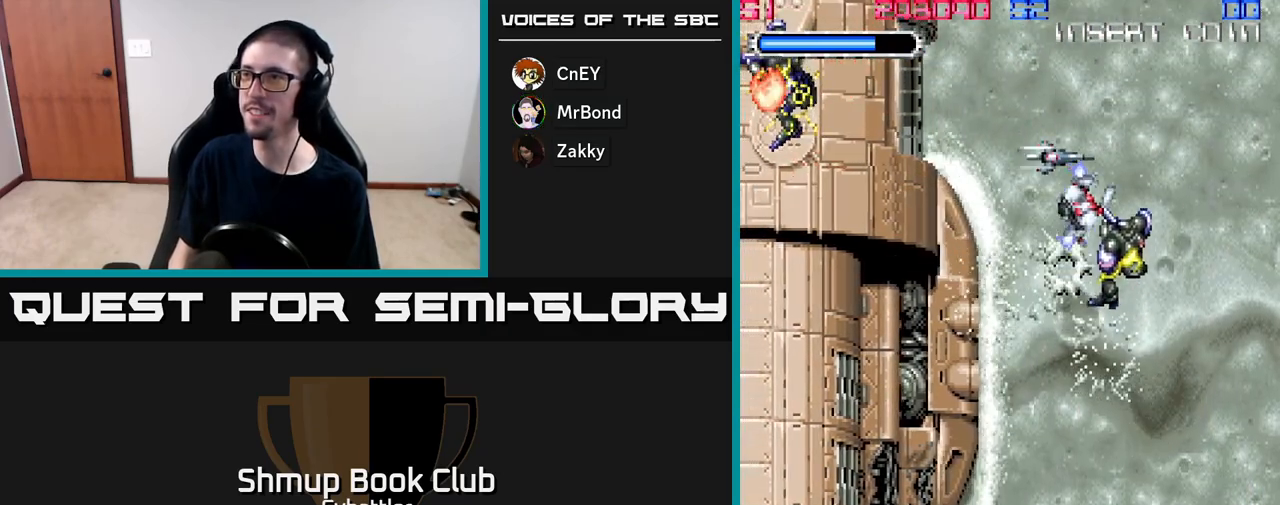
{"buttons": [], "right_stick": "center", "events": [[100, "DPAD_LEFT", "down"], [167, "DPAD_UP", "up"], [250, "X", "down"], [317, "DPAD_LEFT", "up"], [333, "X", "up"], [400, "X", "down"], [483, "X", "up"]]}
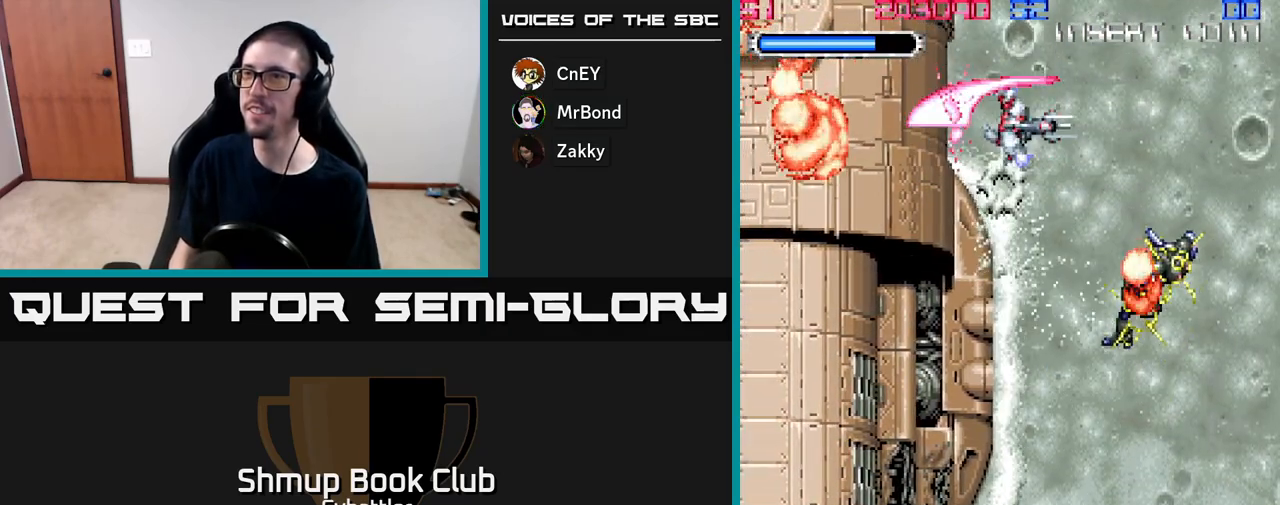
{"buttons": ["DPAD_RIGHT"], "right_stick": "center", "events": [[33, "X", "down"], [117, "X", "up"], [200, "X", "down"], [250, "X", "up"], [317, "DPAD_RIGHT", "down"]]}
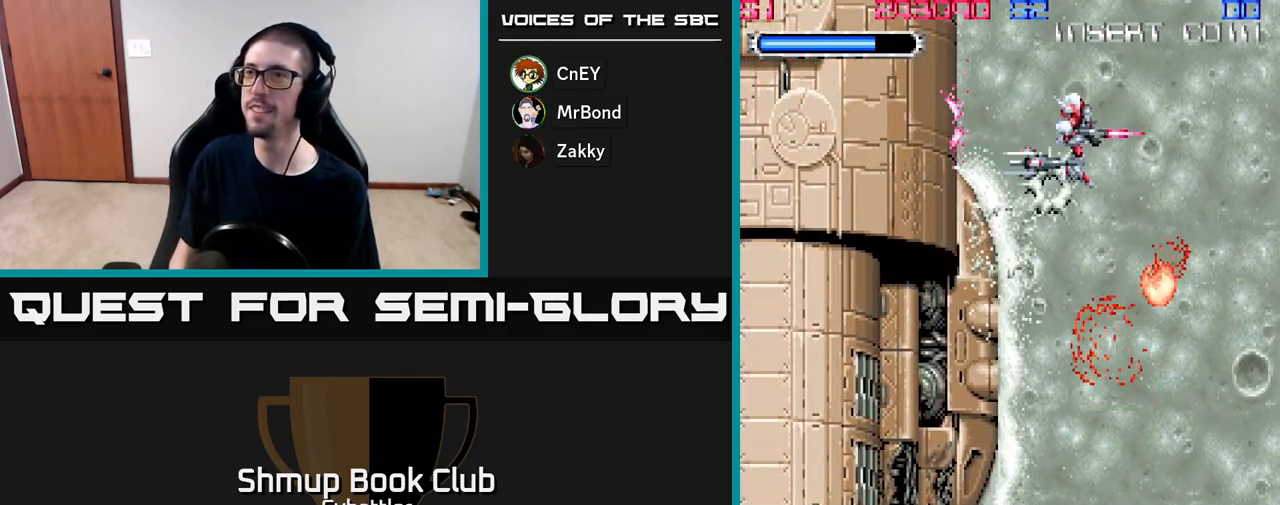
{"buttons": [], "right_stick": "center", "events": [[100, "DPAD_RIGHT", "up"], [150, "DPAD_LEFT", "down"], [267, "DPAD_UP", "down"], [350, "DPAD_UP", "up"], [350, "X", "down"], [400, "DPAD_LEFT", "up"], [483, "X", "up"]]}
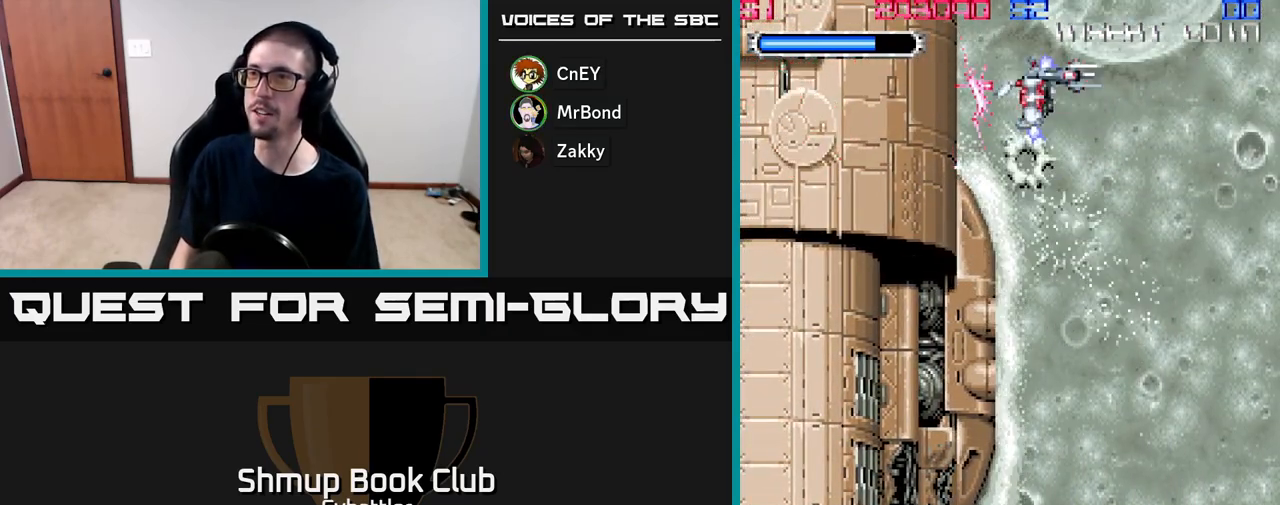
{"buttons": ["X"], "right_stick": "center", "events": [[50, "X", "down"], [133, "X", "up"], [217, "X", "down"], [300, "X", "up"], [467, "X", "down"]]}
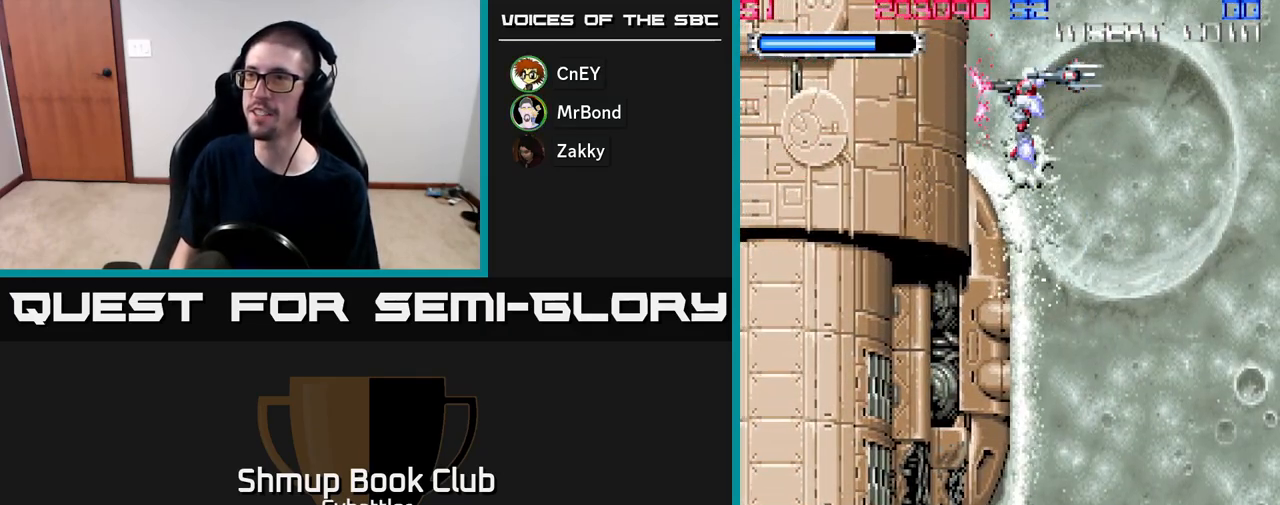
{"buttons": ["DPAD_RIGHT"], "right_stick": "center", "events": [[33, "X", "up"], [150, "X", "down"], [200, "X", "up"], [300, "DPAD_RIGHT", "down"]]}
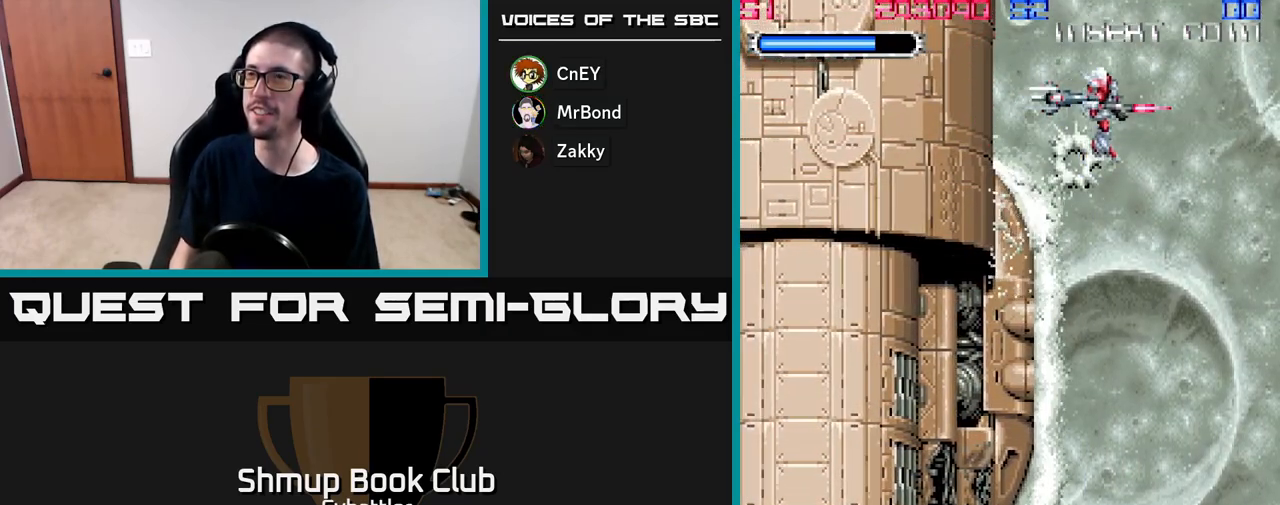
{"buttons": [], "right_stick": "center", "events": [[100, "DPAD_RIGHT", "up"], [133, "DPAD_LEFT", "down"], [283, "DPAD_LEFT", "up"], [300, "X", "down"], [367, "X", "up"]]}
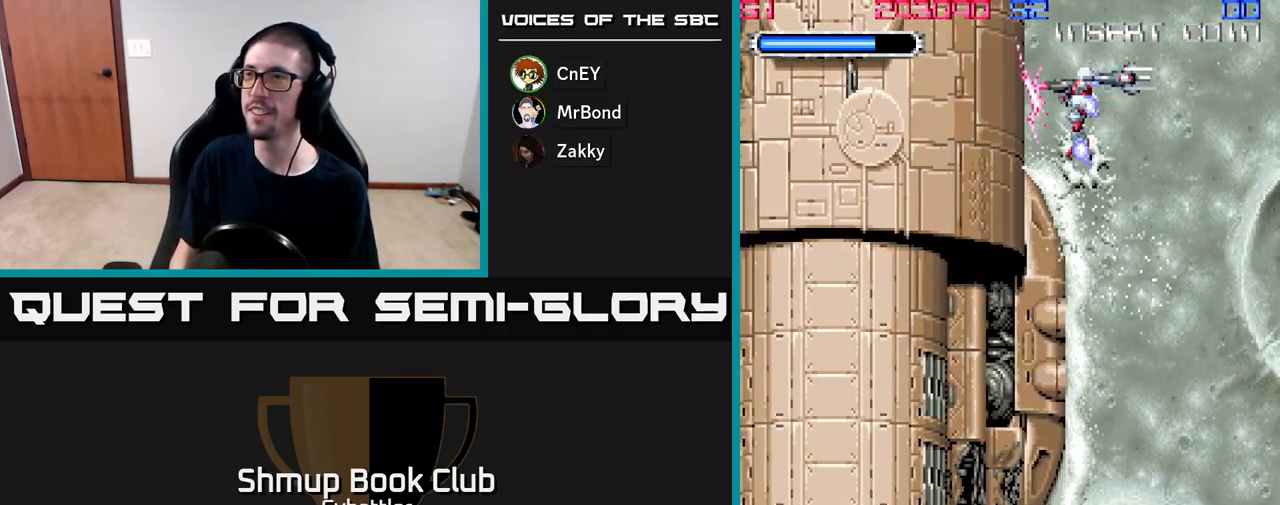
{"buttons": [], "right_stick": "center", "events": [[150, "DPAD_RIGHT", "down"], [467, "DPAD_RIGHT", "up"]]}
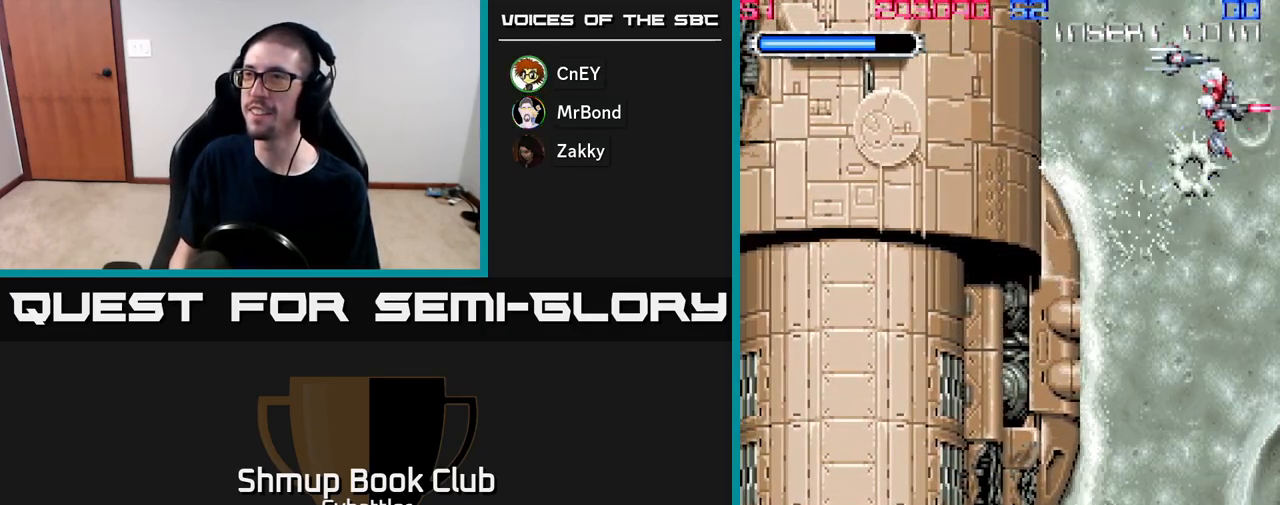
{"buttons": [], "right_stick": "center", "events": [[33, "DPAD_LEFT", "down"], [200, "DPAD_LEFT", "up"]]}
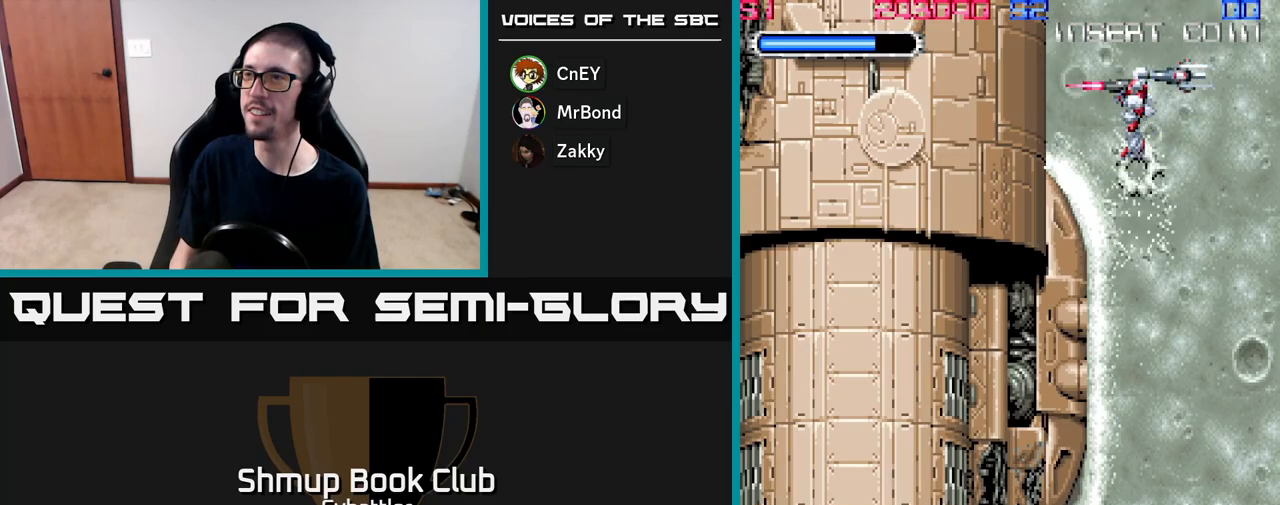
{"buttons": [], "right_stick": "center", "events": []}
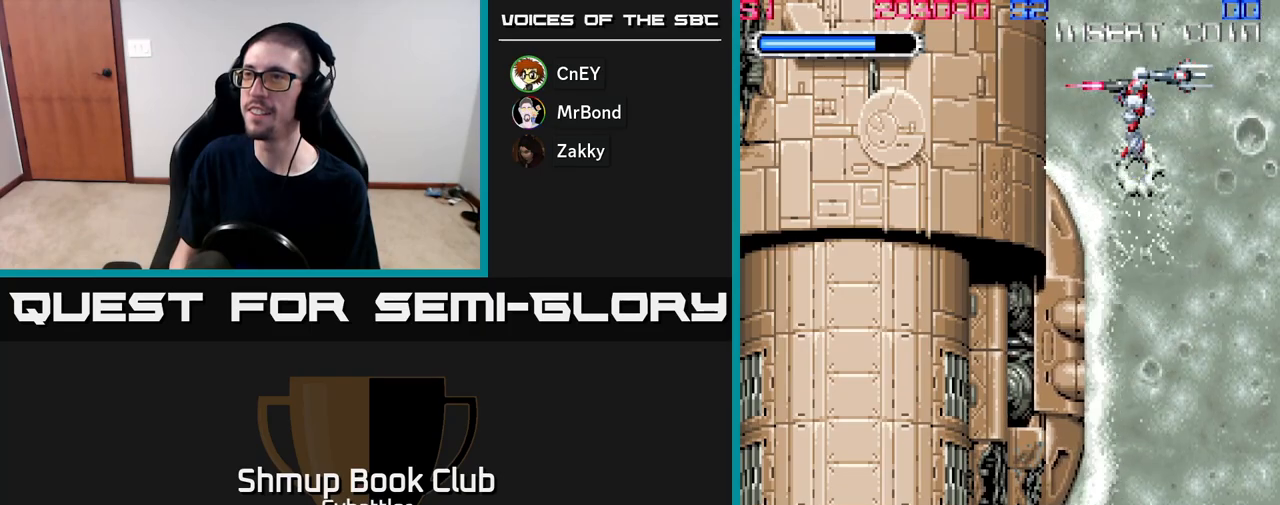
{"buttons": [], "right_stick": "center", "events": []}
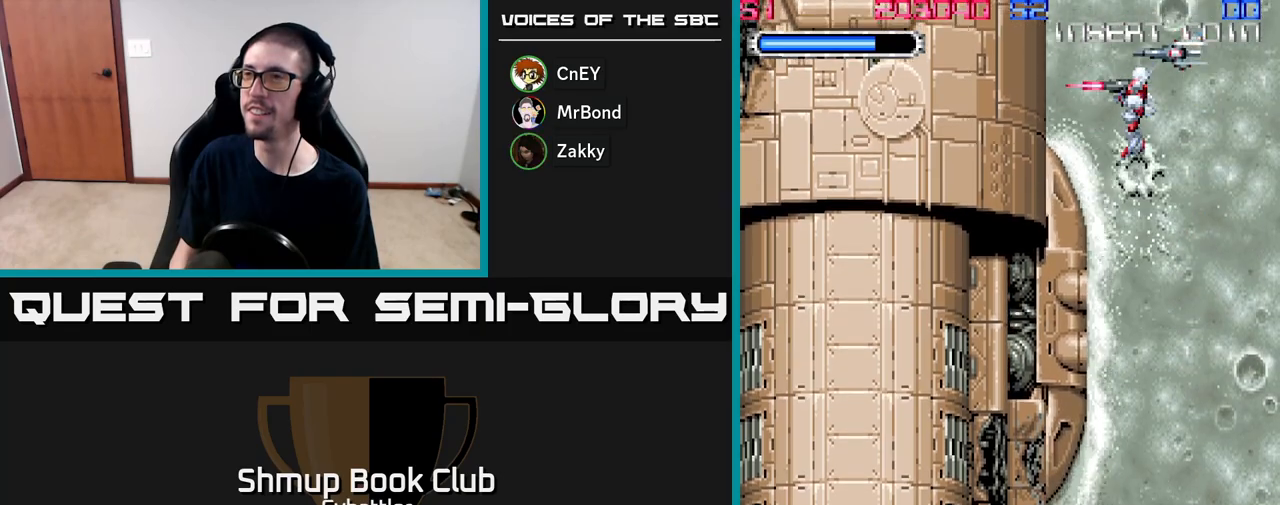
{"buttons": ["DPAD_LEFT"], "right_stick": "center", "events": [[150, "DPAD_UP", "down"], [317, "DPAD_LEFT", "down"], [367, "DPAD_UP", "up"], [383, "X", "down"], [467, "X", "up"]]}
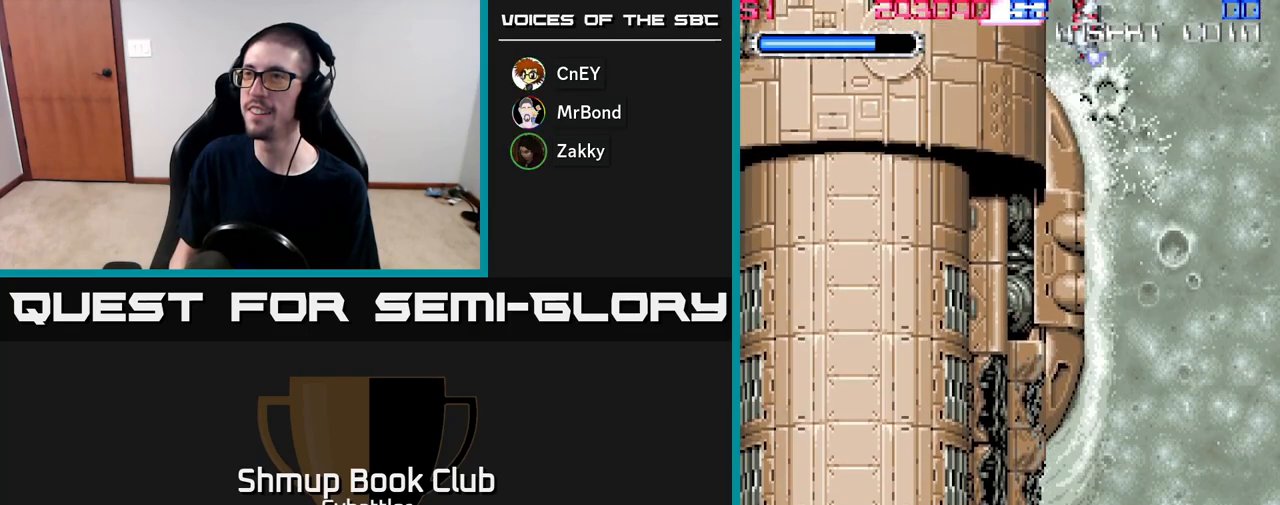
{"buttons": ["DPAD_DOWN"], "right_stick": "center", "events": [[17, "DPAD_LEFT", "up"], [17, "X", "down"], [117, "X", "up"], [150, "X", "down"], [217, "DPAD_RIGHT", "down"], [267, "X", "up"], [333, "DPAD_DOWN", "down"], [483, "DPAD_RIGHT", "up"]]}
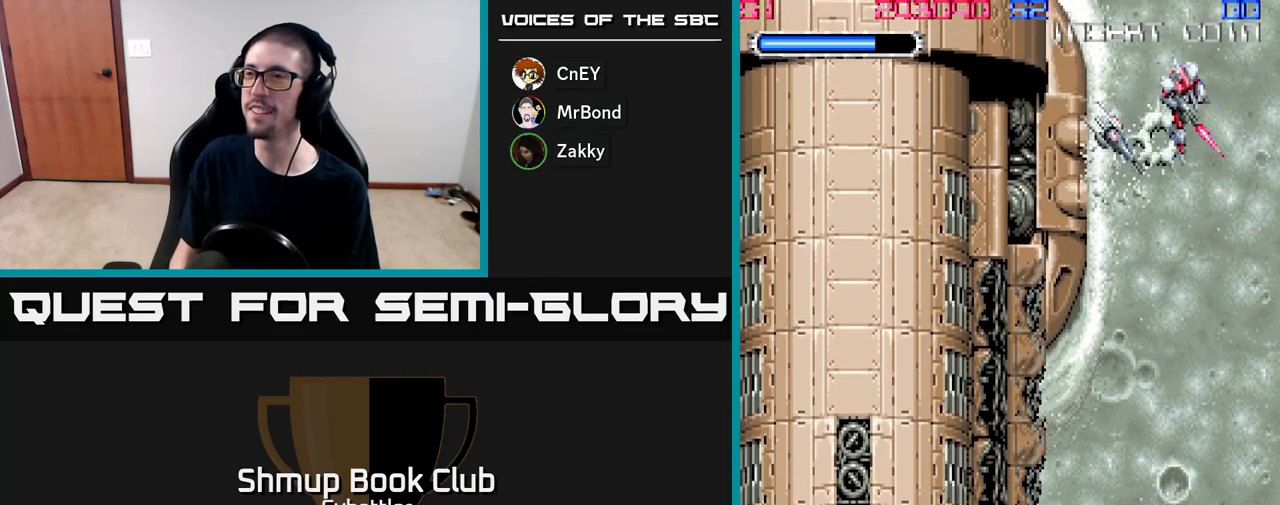
{"buttons": ["DPAD_DOWN", "DPAD_RIGHT"], "right_stick": "center", "events": [[467, "DPAD_RIGHT", "down"]]}
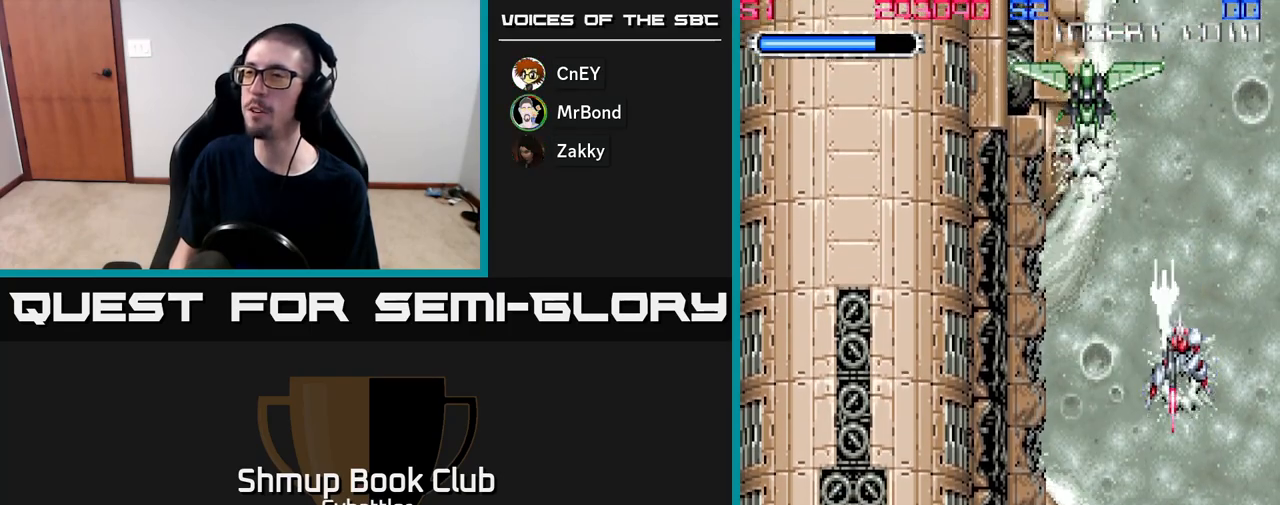
{"buttons": ["A", "DPAD_DOWN", "DPAD_RIGHT"], "right_stick": "center", "events": [[100, "DPAD_DOWN", "up"], [100, "DPAD_RIGHT", "up"], [167, "DPAD_LEFT", "down"], [167, "DPAD_UP", "down"], [267, "A", "down"], [350, "DPAD_UP", "up"], [383, "DPAD_LEFT", "up"], [433, "DPAD_DOWN", "down"], [433, "DPAD_RIGHT", "down"]]}
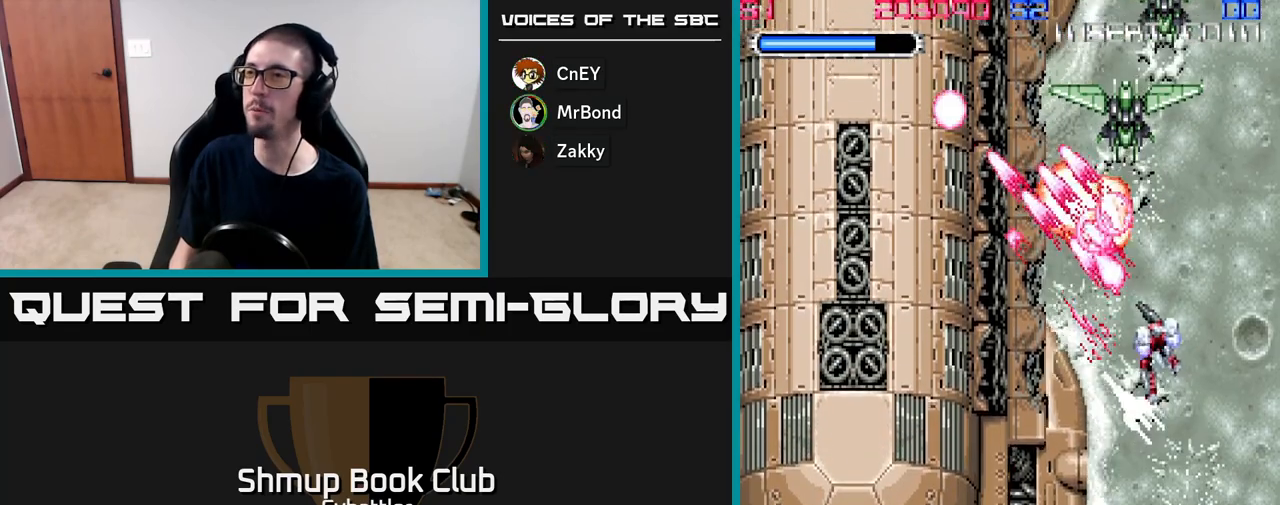
{"buttons": ["DPAD_UP"], "right_stick": "center", "events": [[150, "A", "up"], [167, "DPAD_DOWN", "up"], [183, "DPAD_RIGHT", "up"], [217, "DPAD_UP", "down"], [267, "DPAD_LEFT", "down"], [383, "DPAD_LEFT", "up"]]}
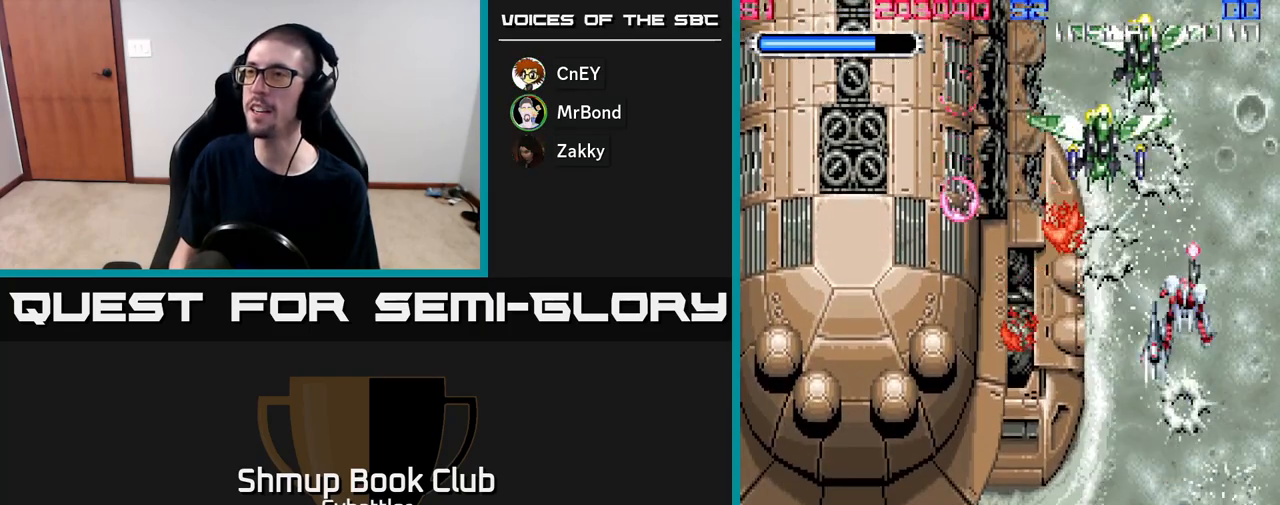
{"buttons": ["DPAD_DOWN", "DPAD_RIGHT"], "right_stick": "center"}
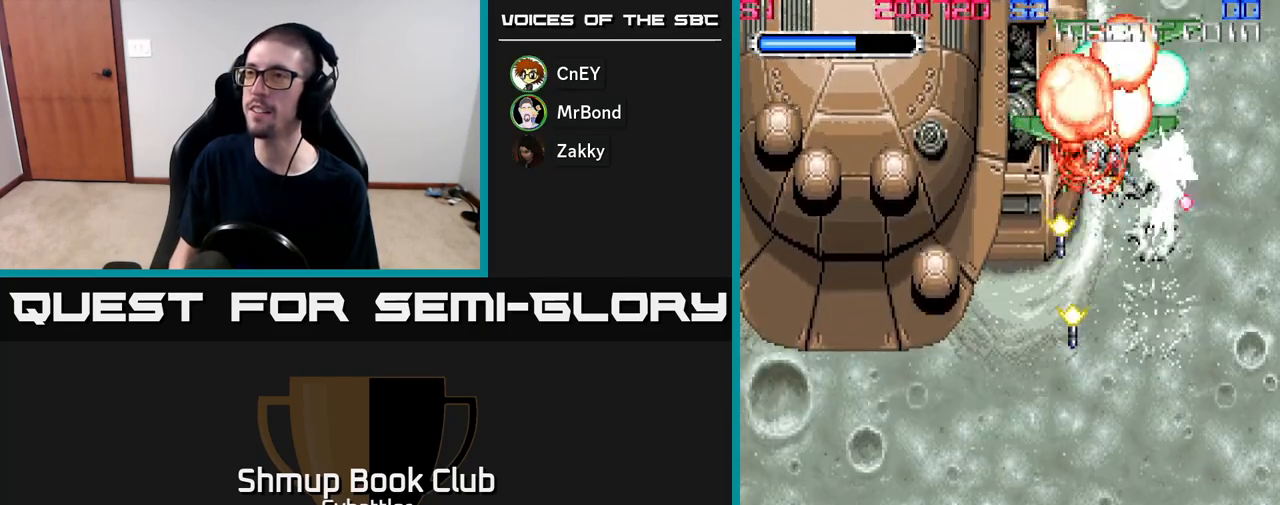
{"buttons": ["DPAD_LEFT"], "right_stick": "center", "events": [[300, "DPAD_RIGHT", "up"], [467, "DPAD_DOWN", "up"], [467, "DPAD_LEFT", "down"]]}